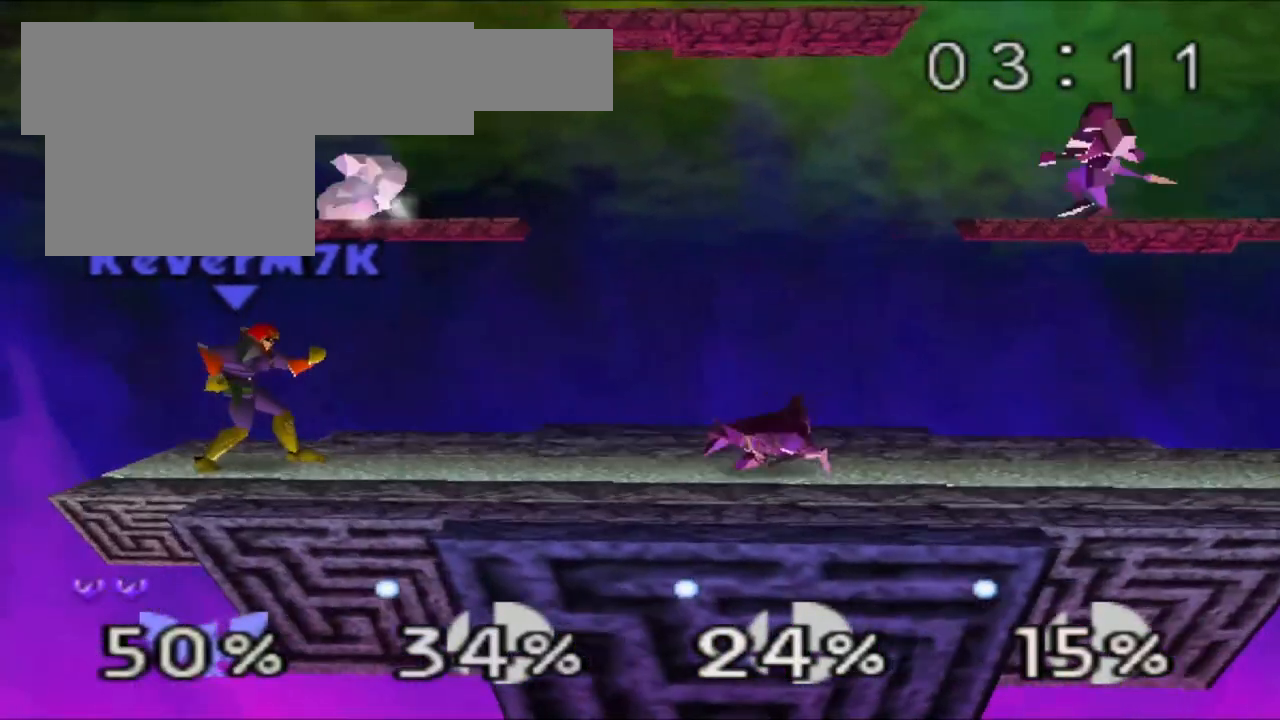
Gameplay with a controller (Nintendo layout); each line is a JSON object with the inputs held at the frame after it. "events" lists button and stick changes between this image and that frame as [ms after this image, input, new state], when the widget could be followed in between. Not read: L3 R3.
{"buttons": ["R1", "Z"], "left_stick": "right", "events": [[201, "left_stick", "right"], [401, "Z", "down"], [468, "R1", "down"]]}
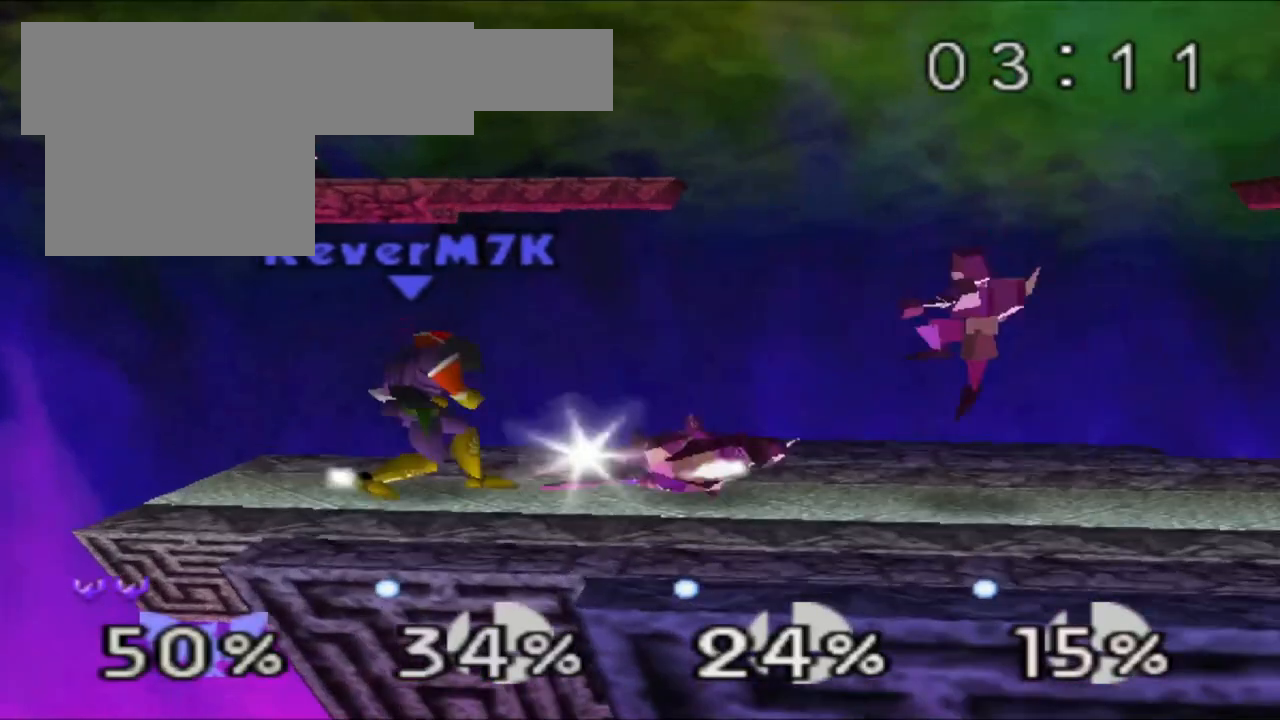
{"buttons": ["Z"], "left_stick": "center"}
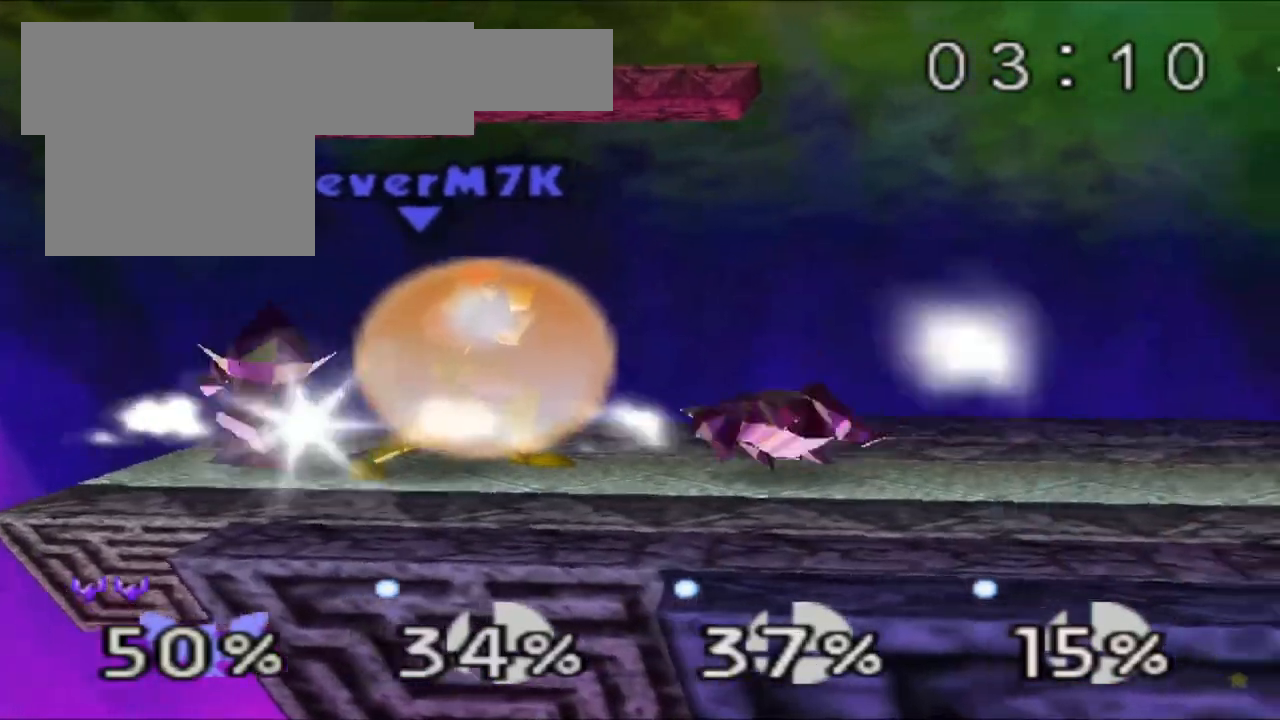
{"buttons": ["Z"], "left_stick": "center", "events": []}
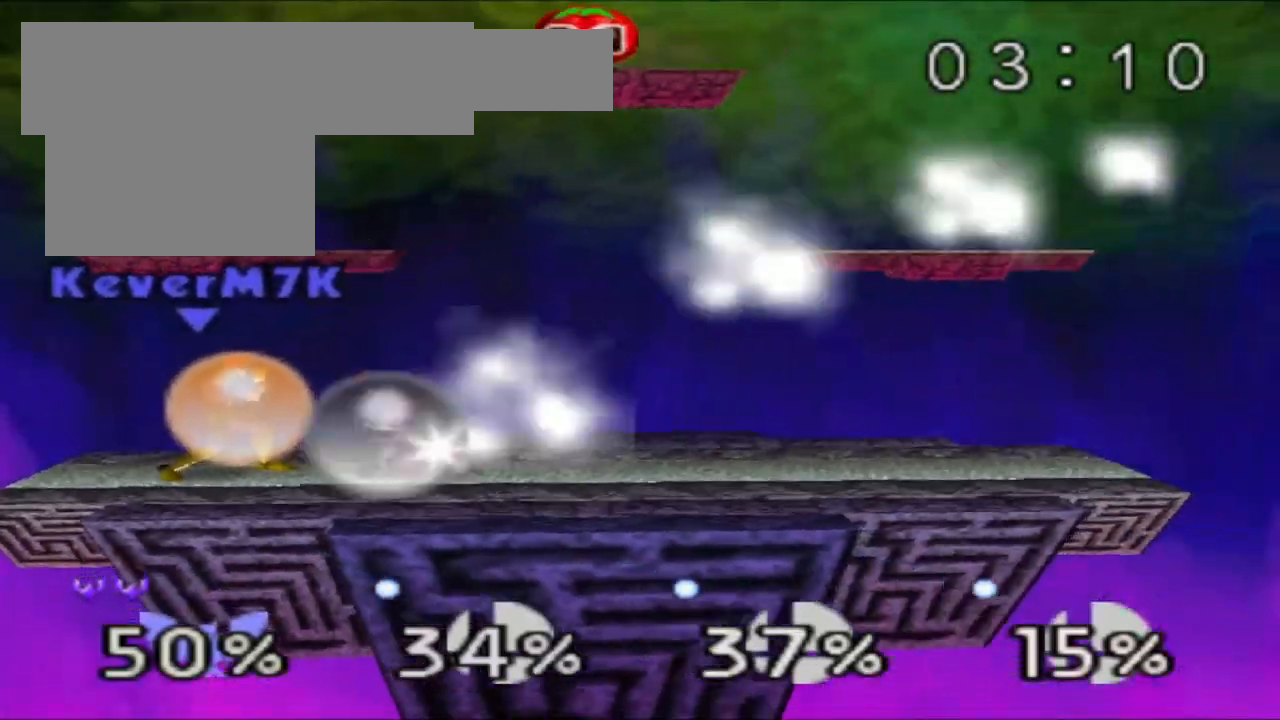
{"buttons": ["Z", "C_RIGHT"], "left_stick": "center", "events": [[467, "C_RIGHT", "down"]]}